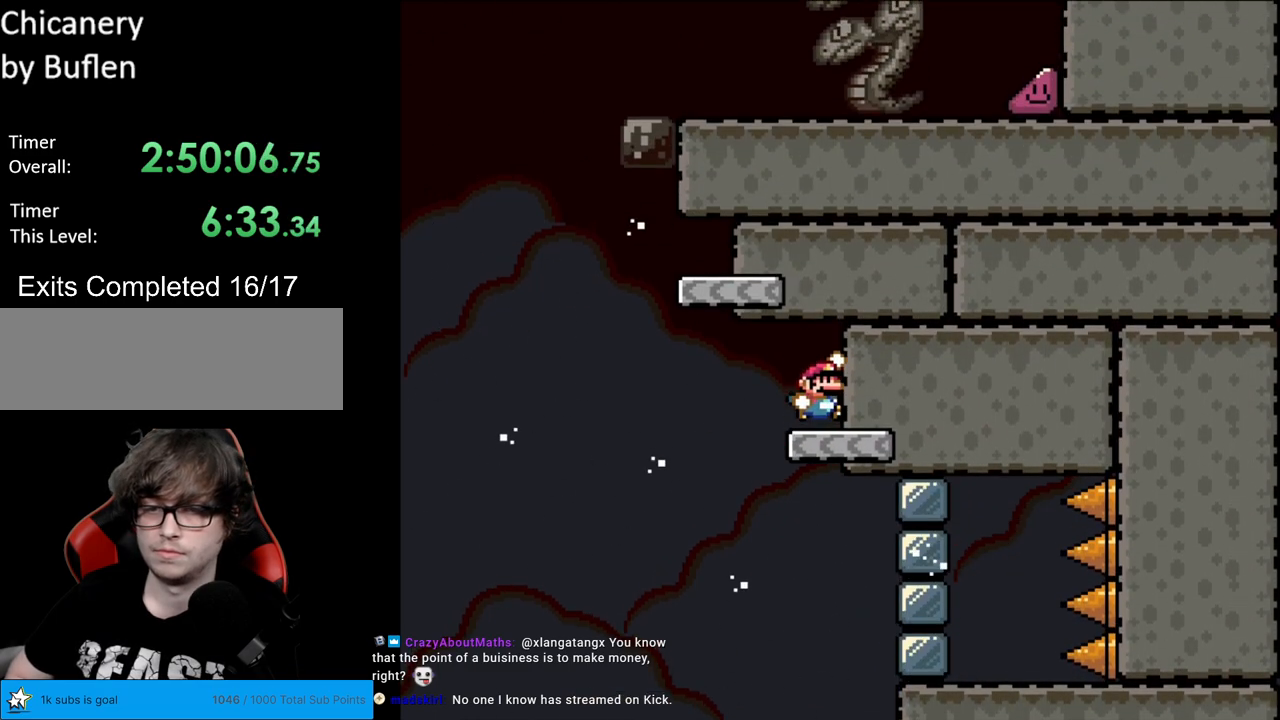
Gameplay with a controller (Nintendo layout); each line is a JSON object with the inputs held at the frame after it. "events" lists button and stick changes between this image and that frame as [ms after this image, input, new state], when the widget could be followed in between. Not read: L3 R3.
{"buttons": ["Y", "DPAD_LEFT"], "events": [[83, "DPAD_RIGHT", "up"], [133, "B", "up"], [300, "DPAD_LEFT", "down"]]}
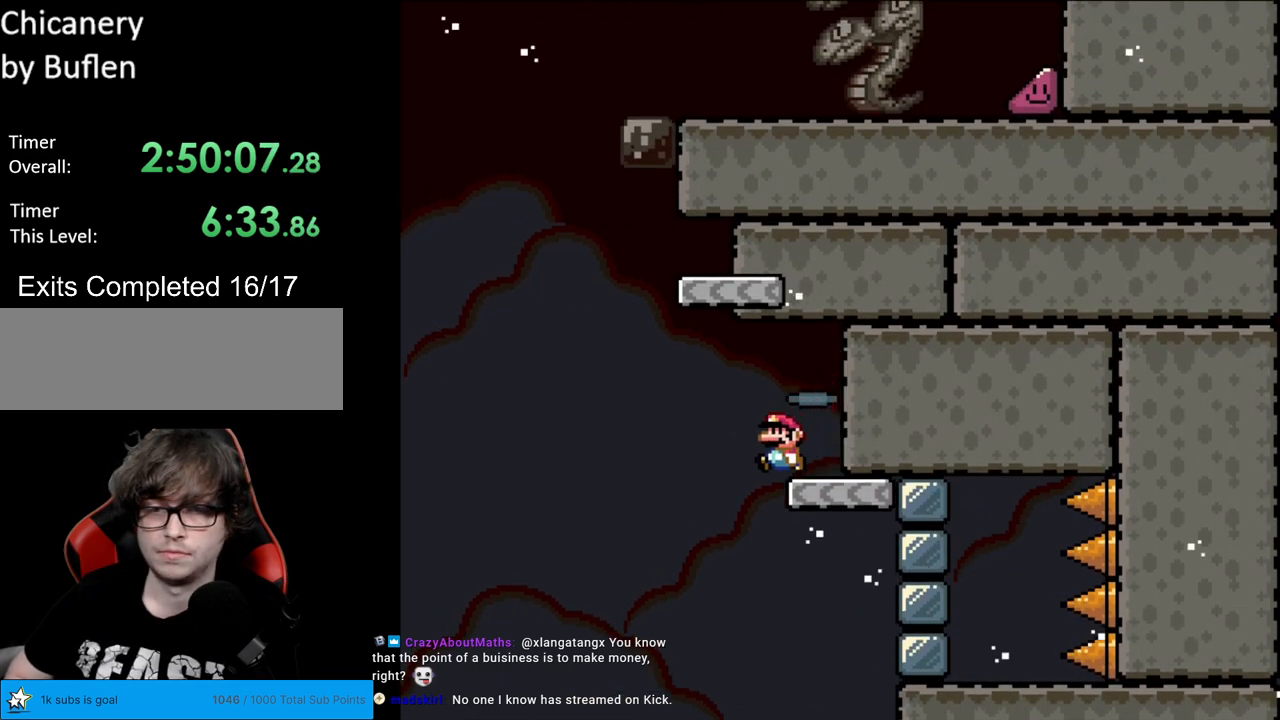
{"buttons": ["B", "Y", "DPAD_RIGHT"], "events": [[67, "B", "down"], [183, "DPAD_LEFT", "up"], [183, "DPAD_UP", "down"], [217, "DPAD_RIGHT", "down"], [217, "DPAD_UP", "up"]]}
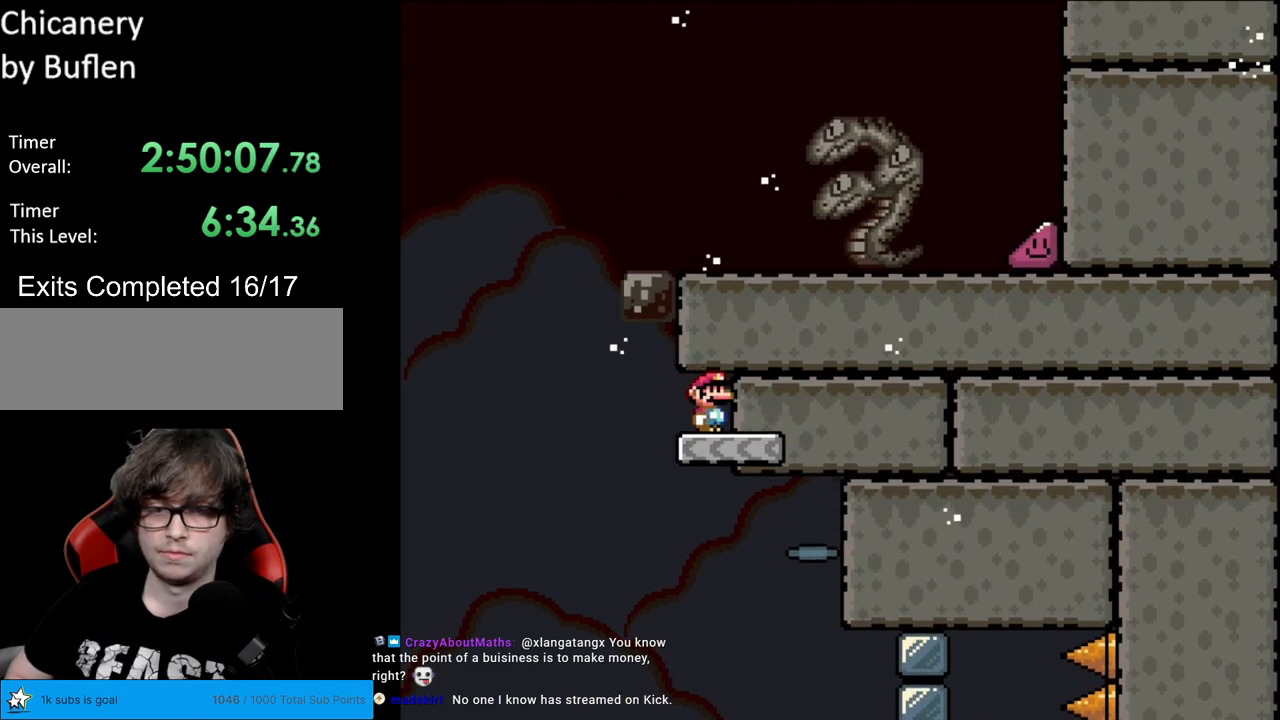
{"buttons": ["B", "Y", "DPAD_LEFT"], "events": [[33, "B", "up"], [33, "DPAD_RIGHT", "up"], [217, "DPAD_LEFT", "down"], [483, "B", "down"]]}
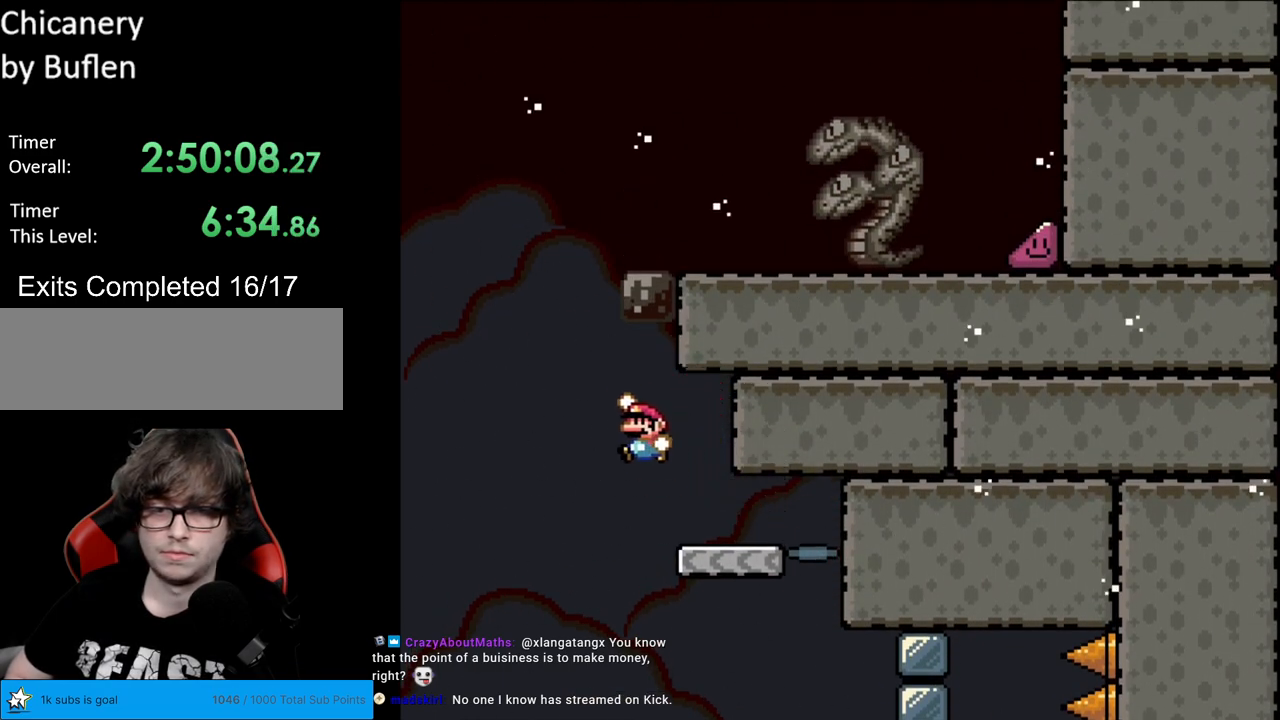
{"buttons": ["B", "Y", "DPAD_RIGHT"], "events": [[100, "DPAD_UP", "down"], [117, "DPAD_LEFT", "up"], [117, "DPAD_RIGHT", "down"], [117, "DPAD_UP", "up"]]}
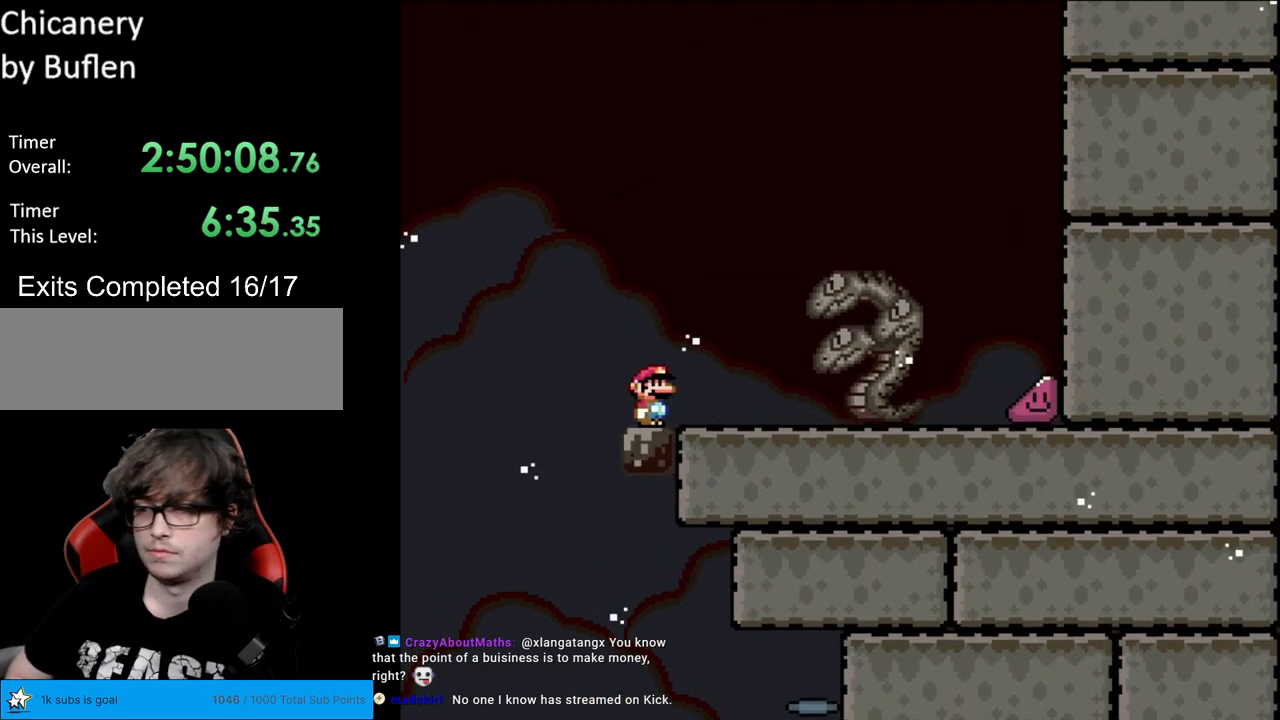
{"buttons": ["X", "DPAD_RIGHT"], "events": [[150, "B", "up"], [183, "X", "down"], [183, "Y", "up"]]}
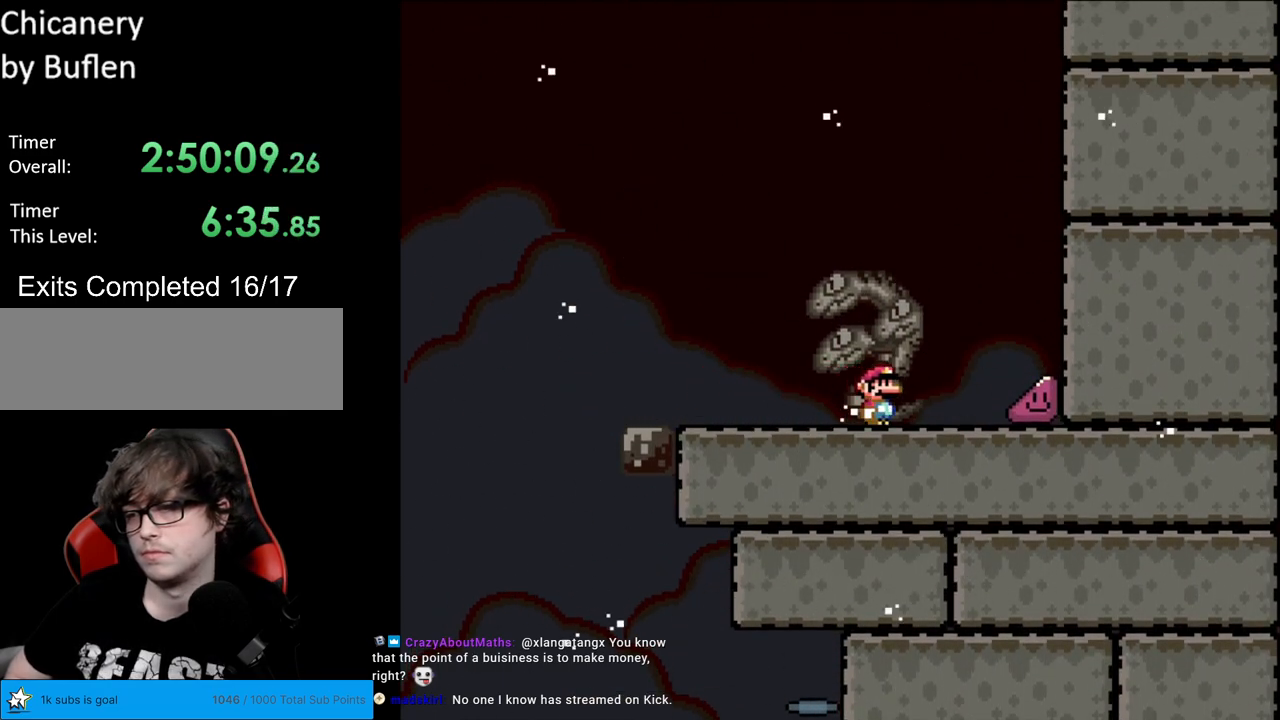
{"buttons": ["X", "DPAD_RIGHT"], "events": []}
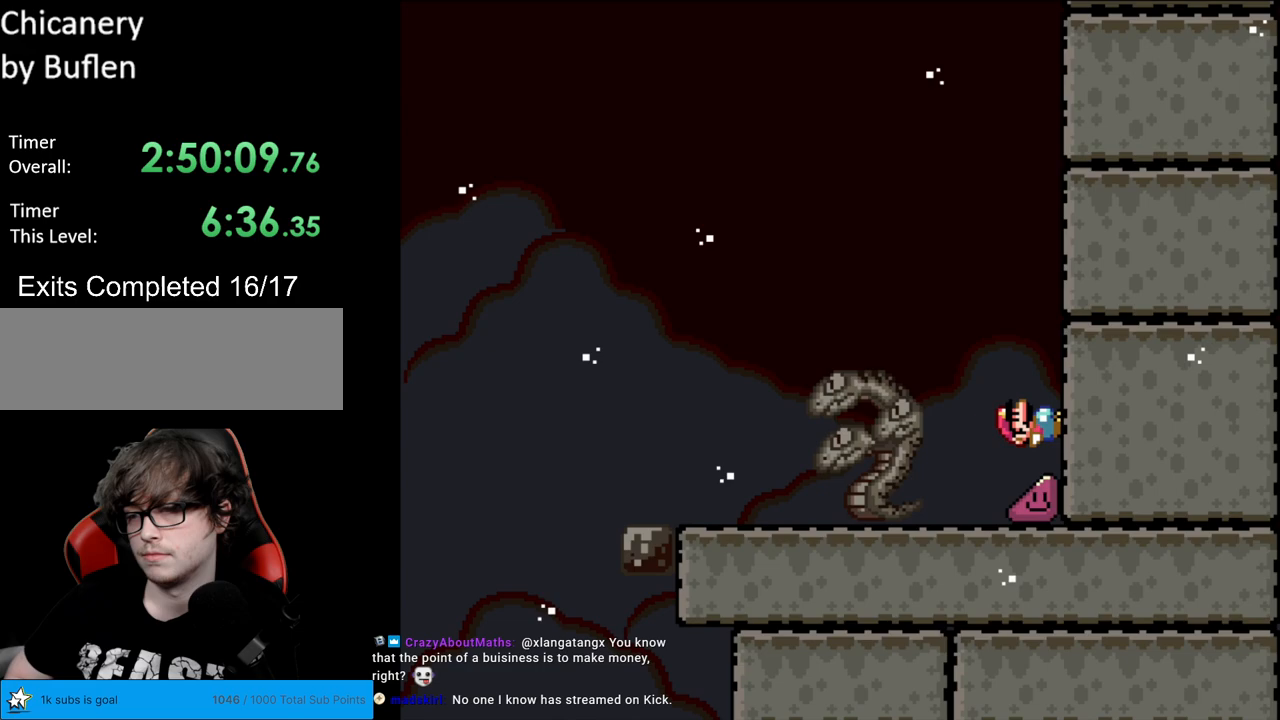
{"buttons": ["X", "DPAD_RIGHT"], "events": []}
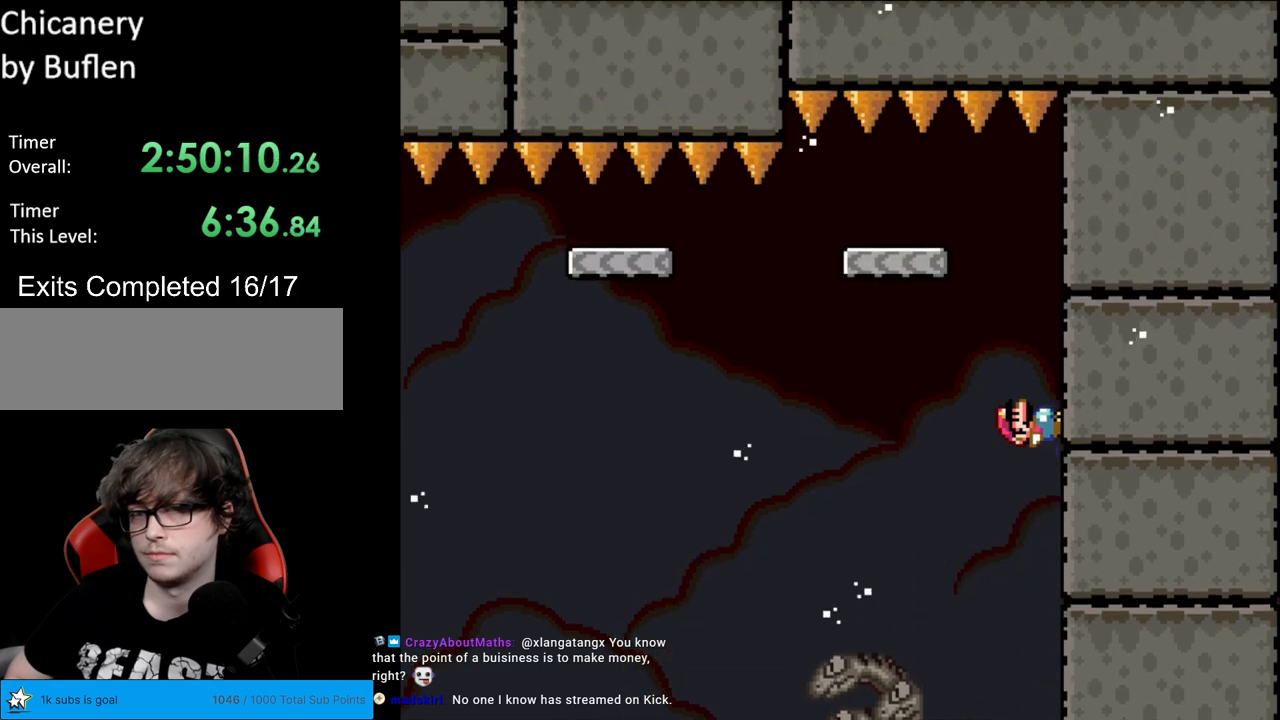
{"buttons": ["X", "DPAD_LEFT"], "events": [[333, "A", "down"], [333, "DPAD_RIGHT", "up"], [350, "DPAD_UP", "down"], [367, "DPAD_LEFT", "down"], [367, "DPAD_UP", "up"], [500, "A", "up"]]}
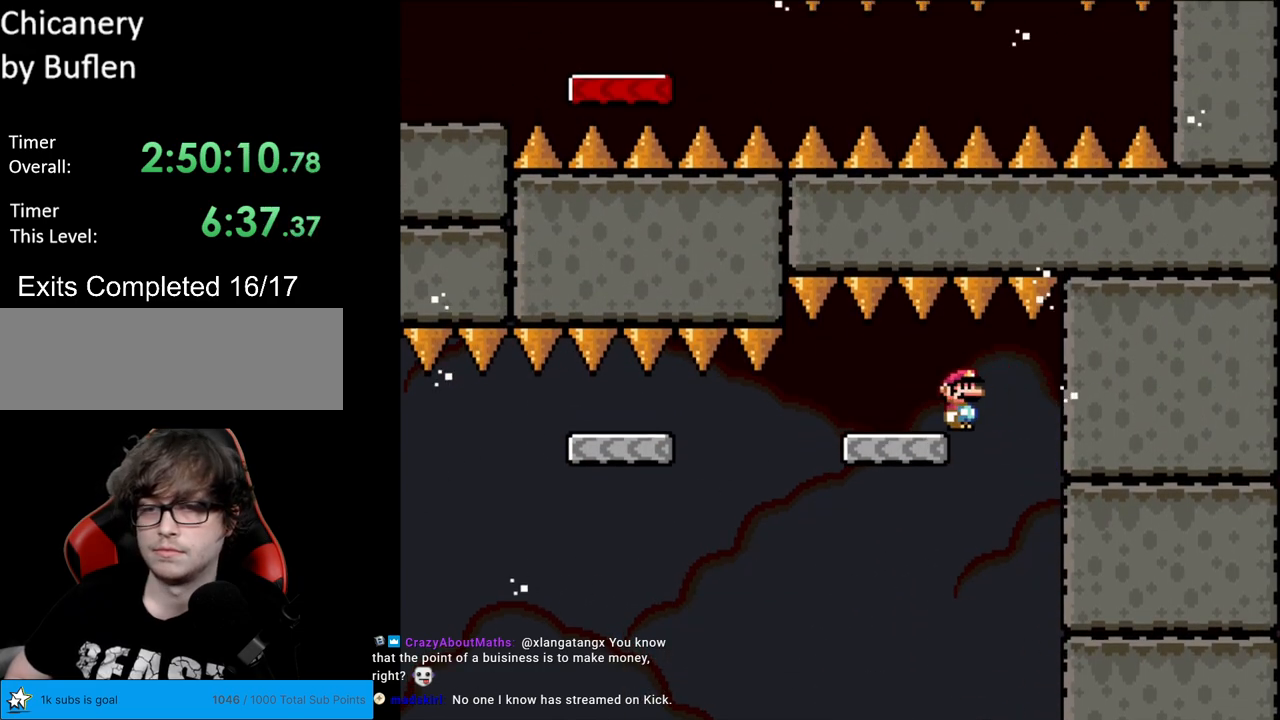
{"buttons": ["X"], "events": [[83, "DPAD_LEFT", "up"], [117, "DPAD_RIGHT", "down"], [267, "DPAD_RIGHT", "up"]]}
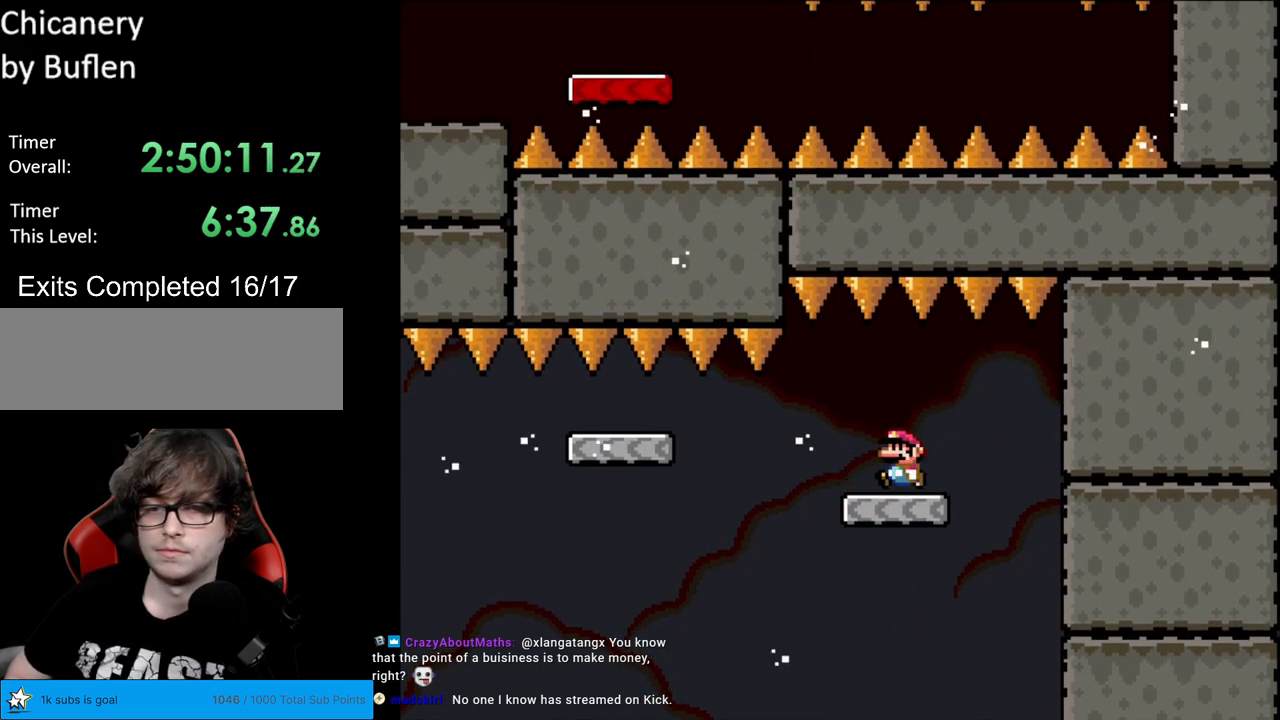
{"buttons": ["A", "X", "DPAD_LEFT"], "events": [[33, "DPAD_LEFT", "down"], [300, "A", "down"]]}
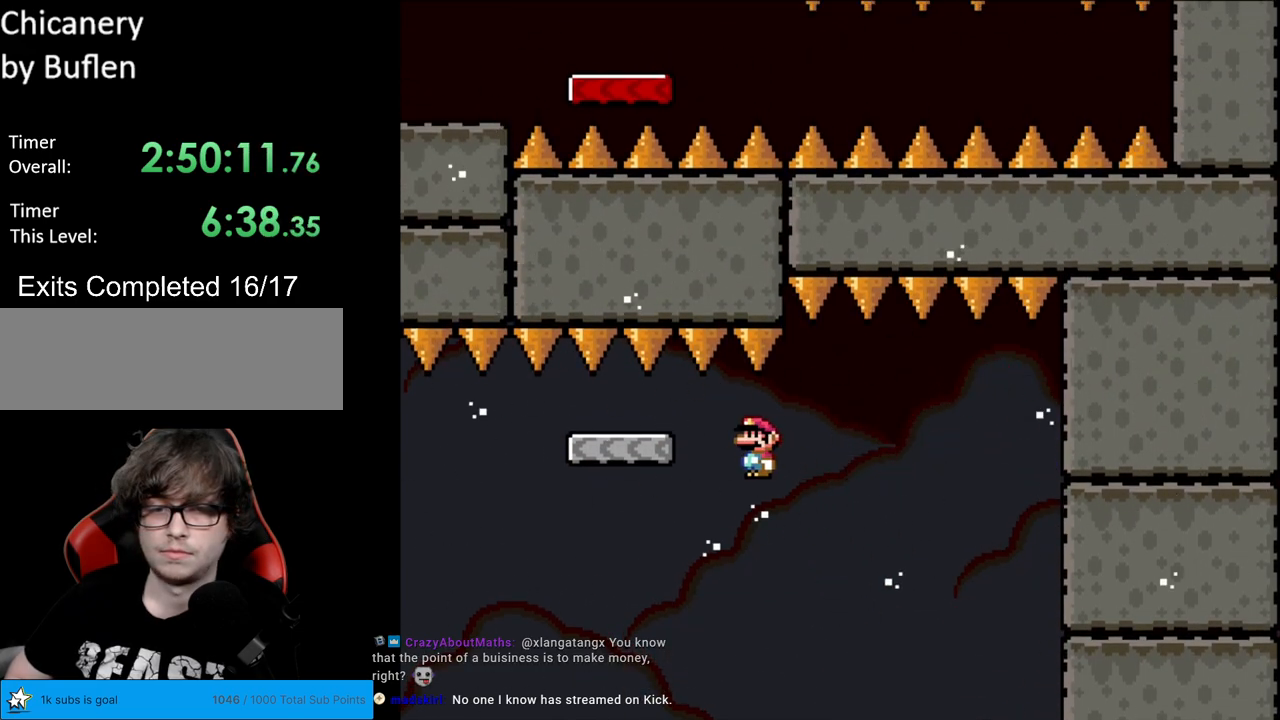
{"buttons": ["X"], "events": [[167, "A", "up"], [233, "DPAD_LEFT", "up"], [267, "DPAD_RIGHT", "down"], [383, "DPAD_RIGHT", "up"], [450, "L1", "down"], [450, "X", "up"], [467, "L1", "up"], [467, "X", "down"]]}
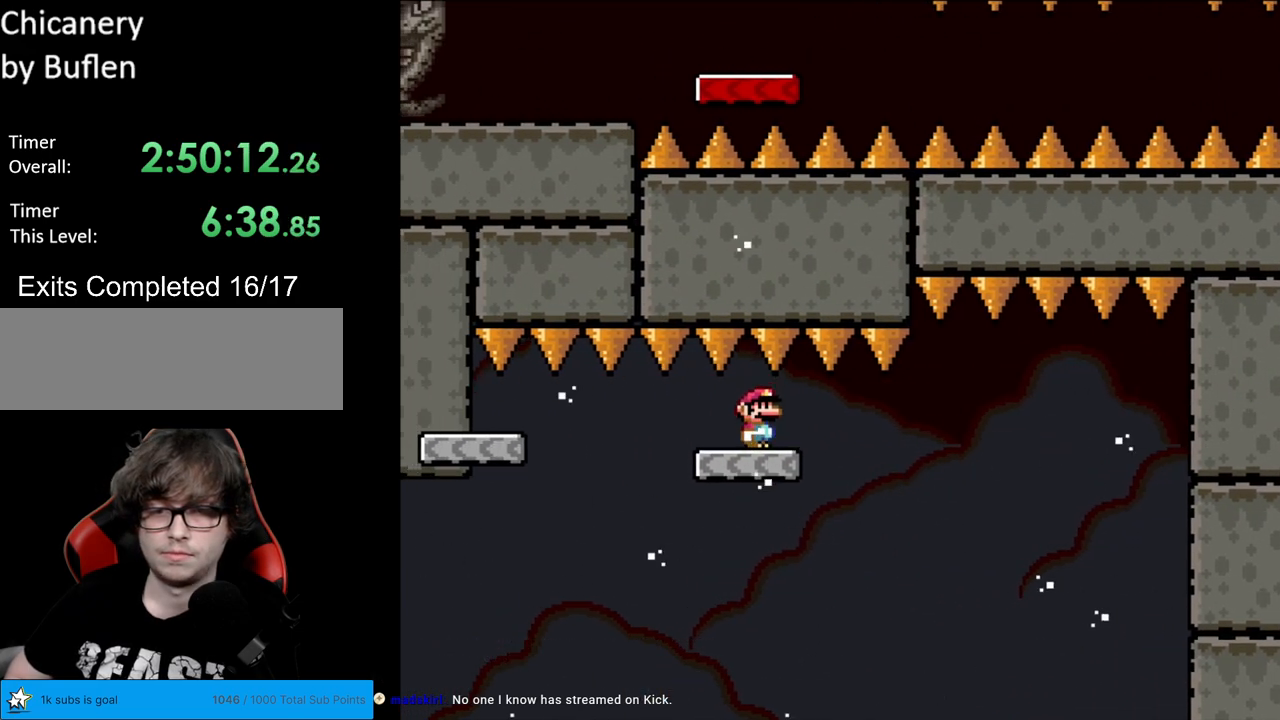
{"buttons": ["A", "X", "DPAD_LEFT"], "events": [[167, "DPAD_LEFT", "down"], [450, "A", "down"]]}
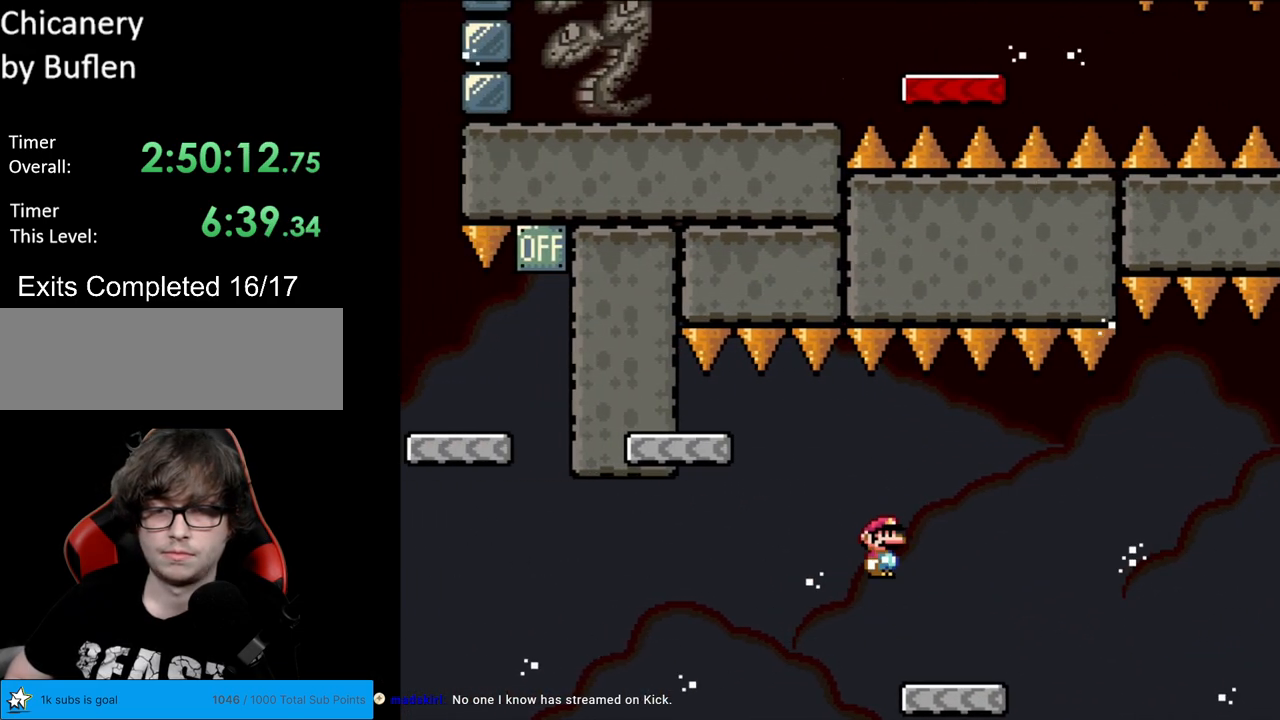
{"buttons": ["Y", "DPAD_RIGHT"], "events": [[267, "A", "up"], [350, "DPAD_LEFT", "up"], [367, "DPAD_RIGHT", "down"], [383, "Y", "down"], [400, "X", "up"]]}
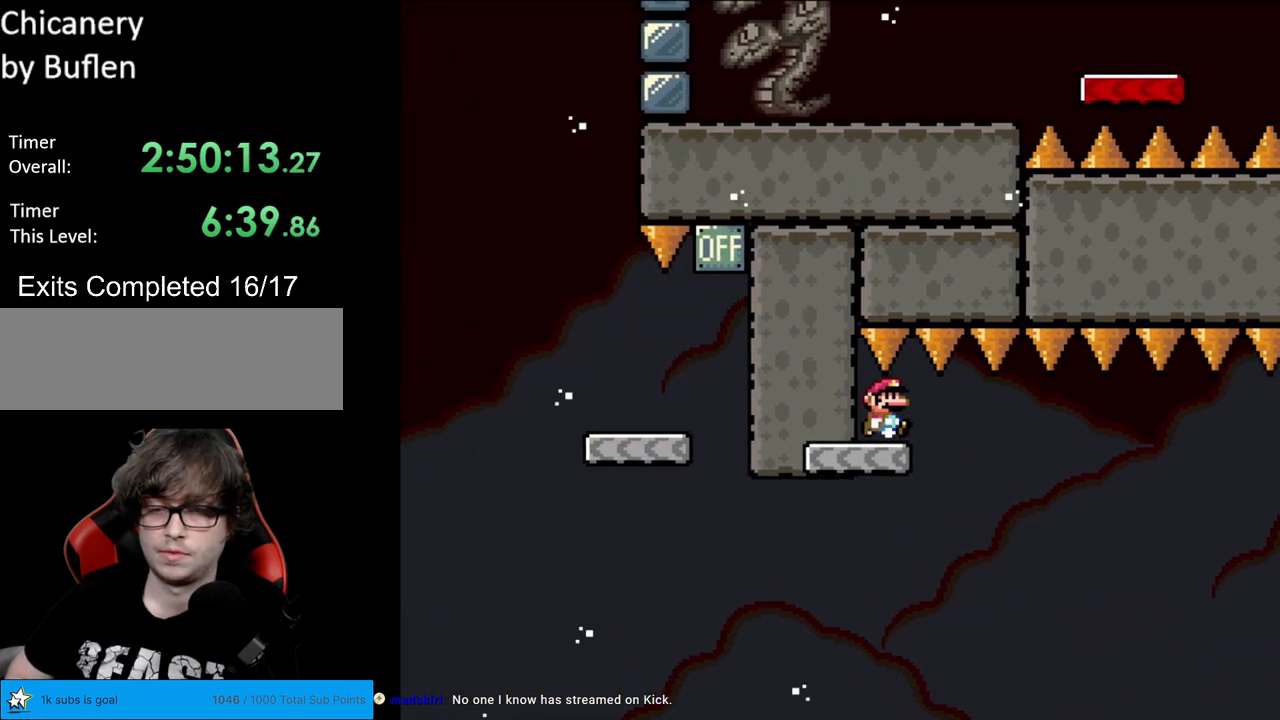
{"buttons": ["Y", "DPAD_LEFT"], "events": [[50, "DPAD_RIGHT", "up"], [283, "DPAD_LEFT", "down"]]}
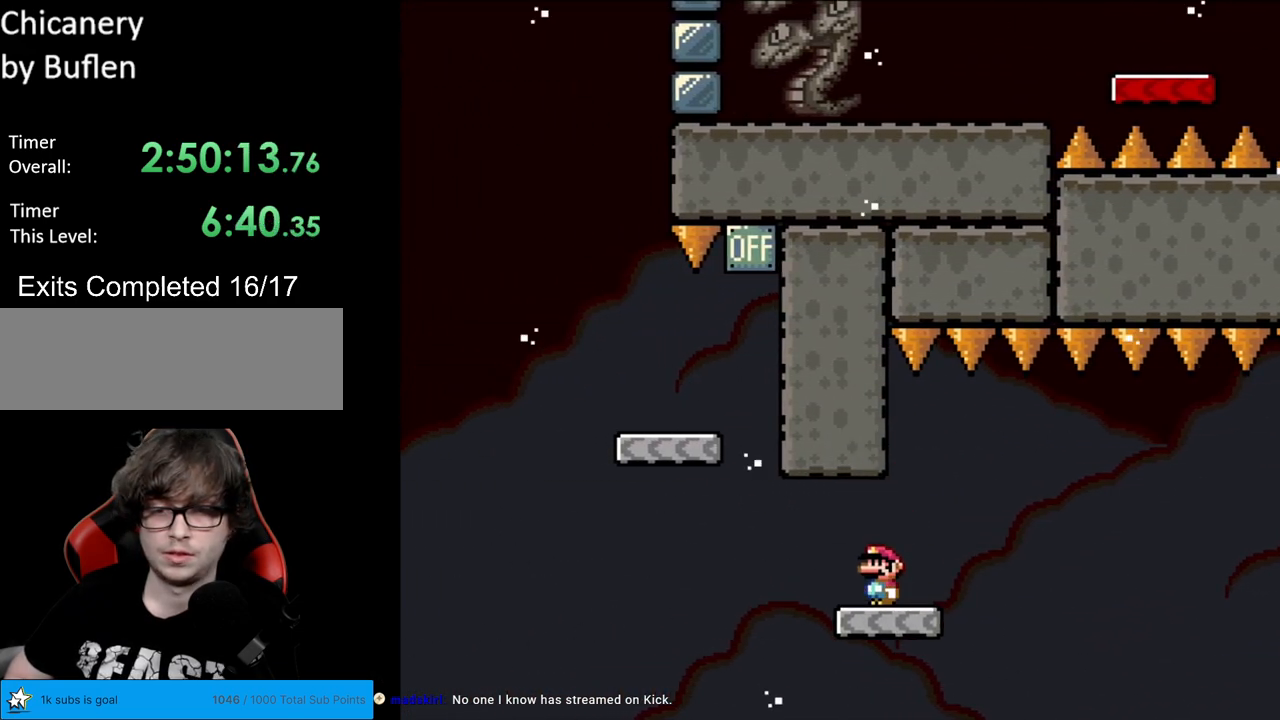
{"buttons": ["B", "Y", "DPAD_RIGHT"], "events": [[150, "B", "down"], [417, "DPAD_LEFT", "up"], [467, "DPAD_RIGHT", "down"]]}
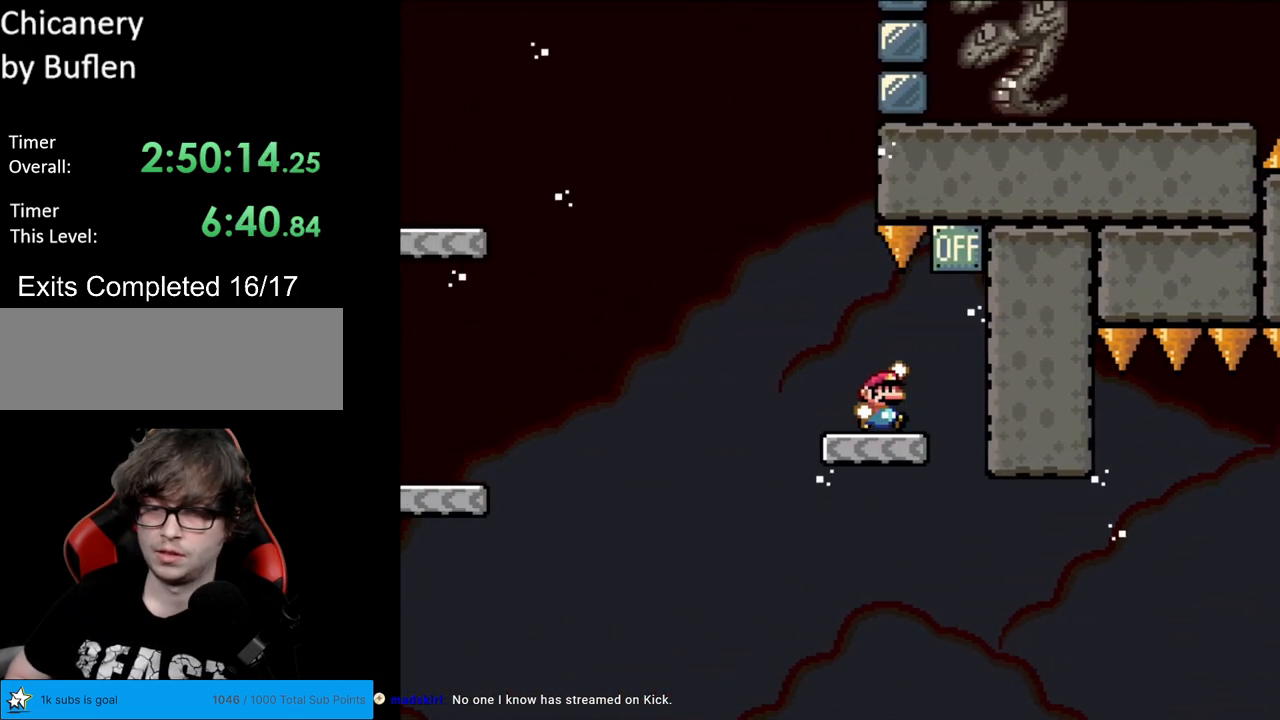
{"buttons": ["Y", "DPAD_LEFT"], "events": [[117, "B", "up"], [267, "B", "down"], [350, "B", "up"], [400, "DPAD_RIGHT", "up"], [417, "DPAD_LEFT", "down"]]}
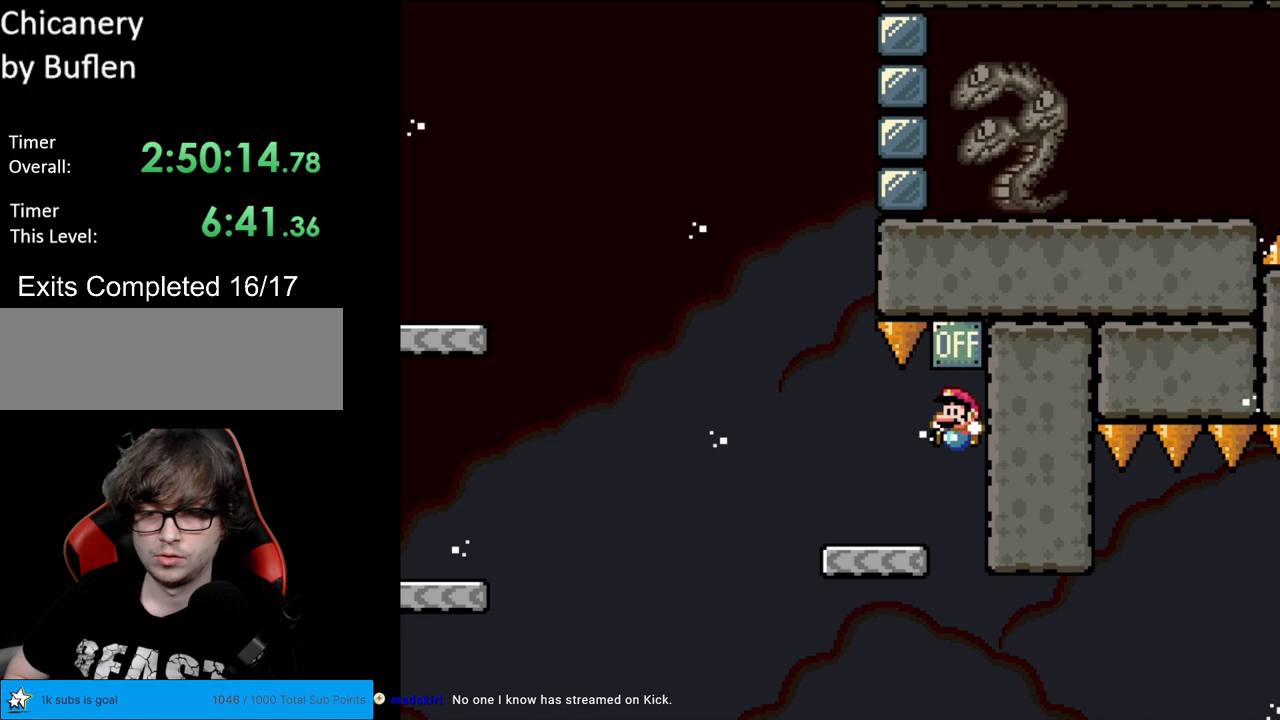
{"buttons": ["B", "Y", "DPAD_LEFT"], "events": [[350, "B", "down"]]}
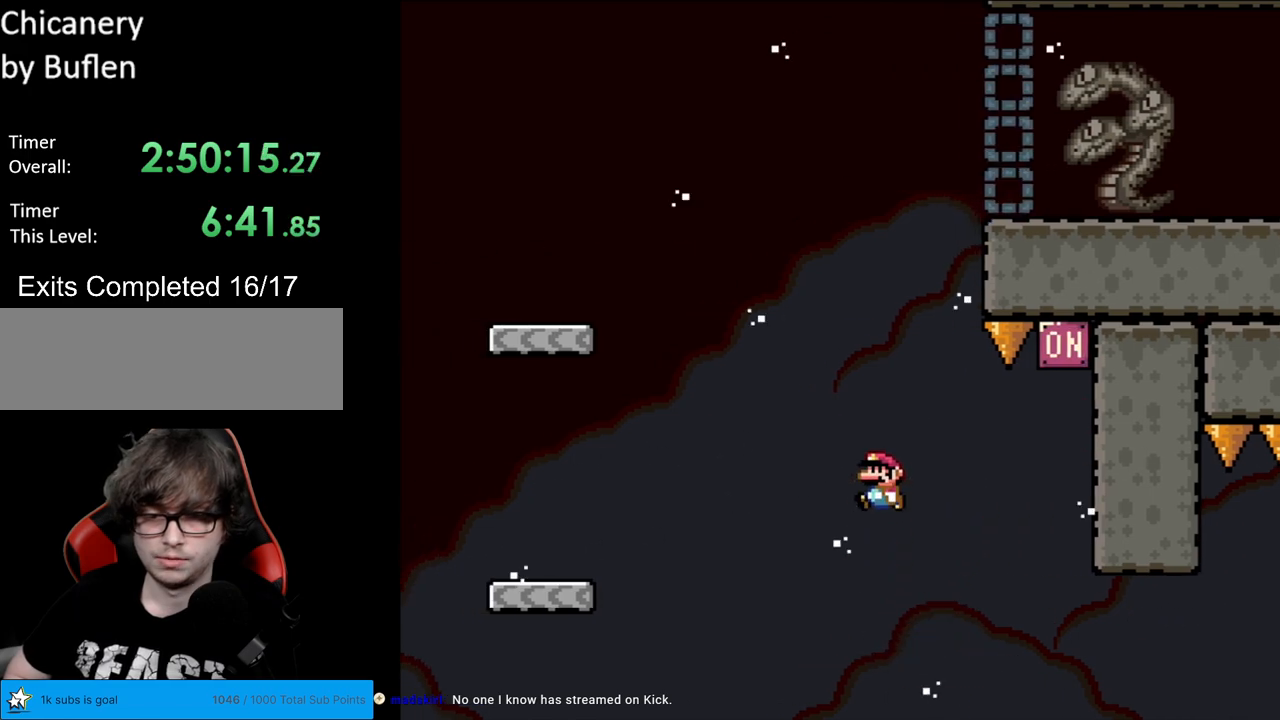
{"buttons": ["B", "Y", "DPAD_LEFT"], "events": []}
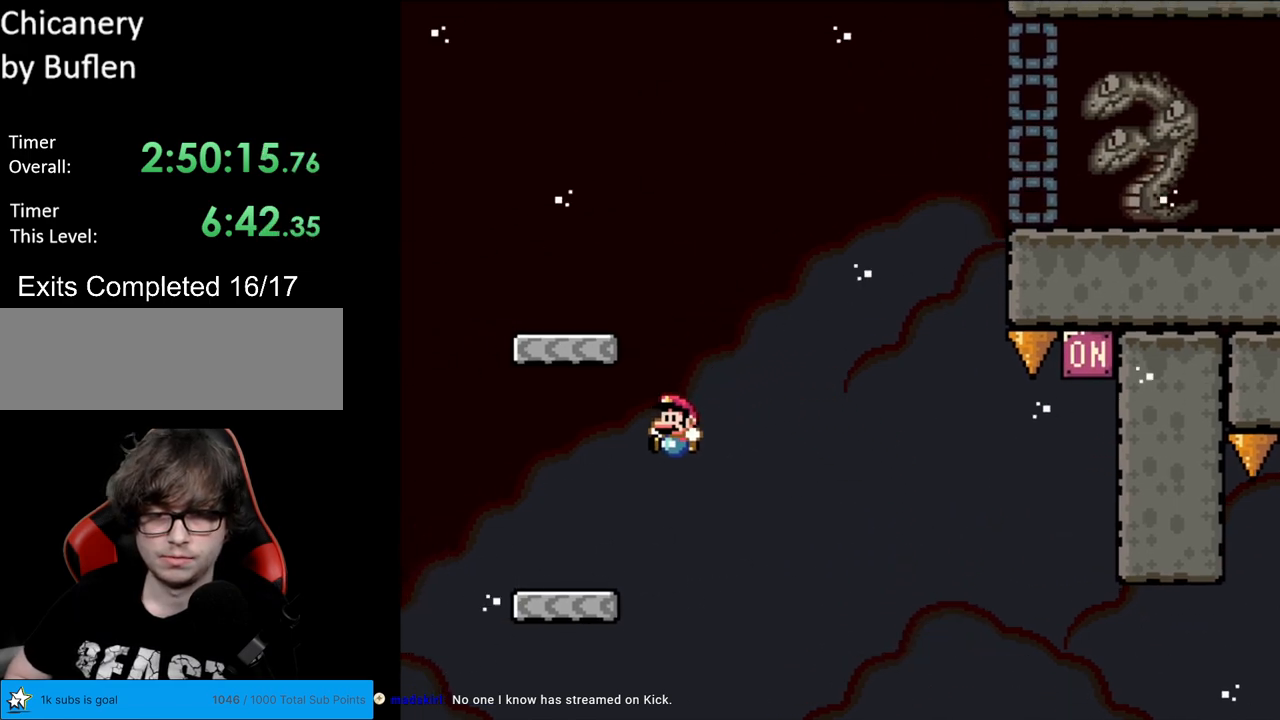
{"buttons": ["B", "Y", "DPAD_RIGHT"], "events": [[67, "B", "up"], [250, "B", "down"], [317, "DPAD_LEFT", "up"], [317, "DPAD_UP", "down"], [333, "DPAD_RIGHT", "down"], [333, "DPAD_UP", "up"]]}
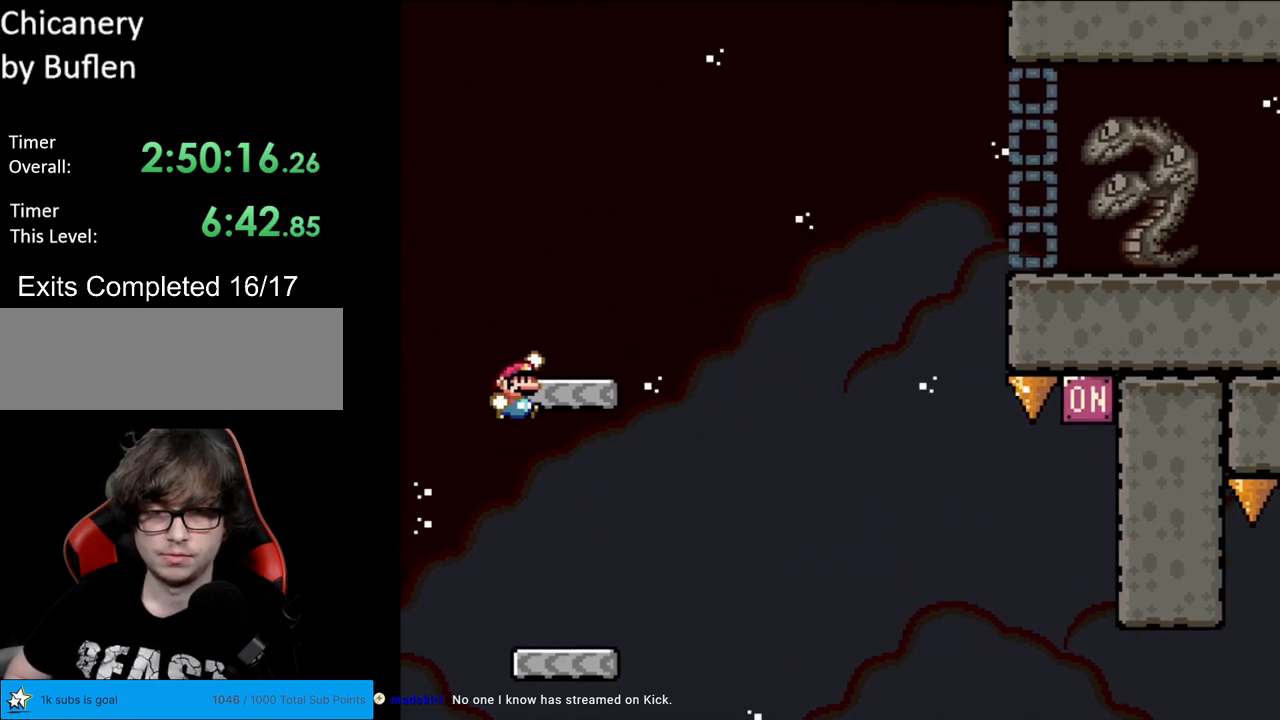
{"buttons": ["B", "Y", "DPAD_RIGHT"], "events": [[250, "B", "up"], [333, "B", "down"]]}
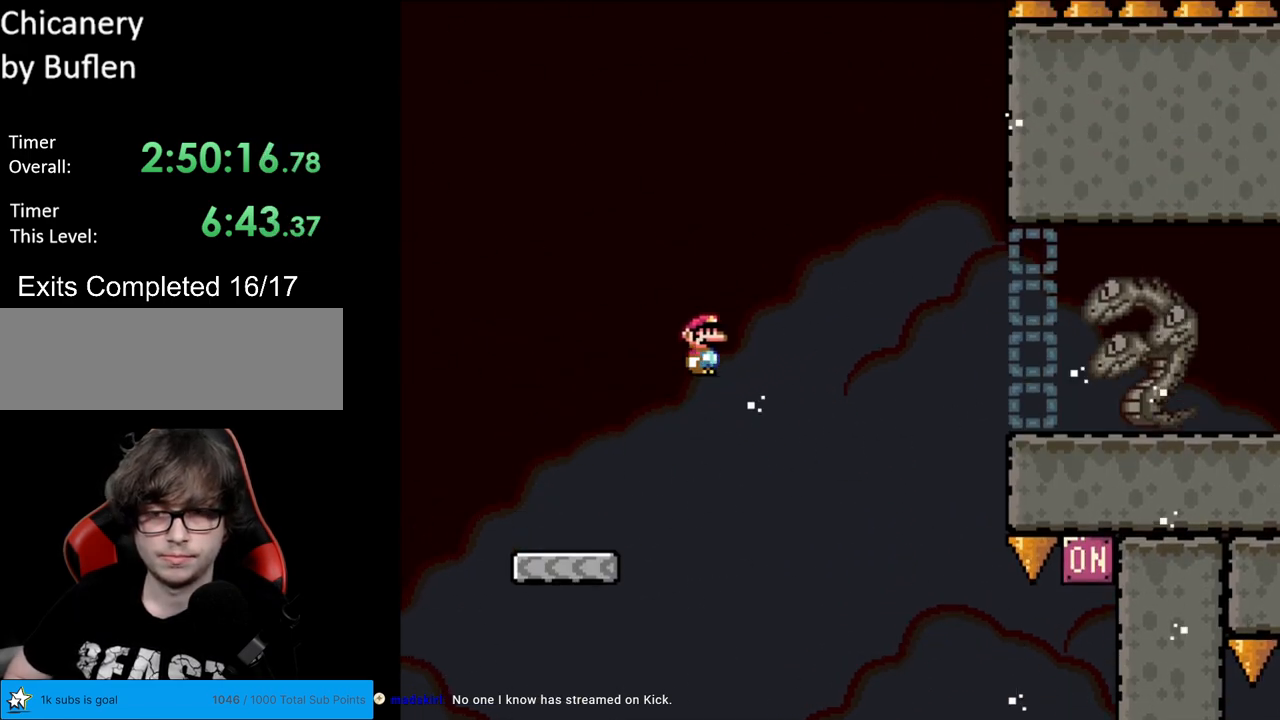
{"buttons": ["B", "Y", "DPAD_RIGHT"], "events": []}
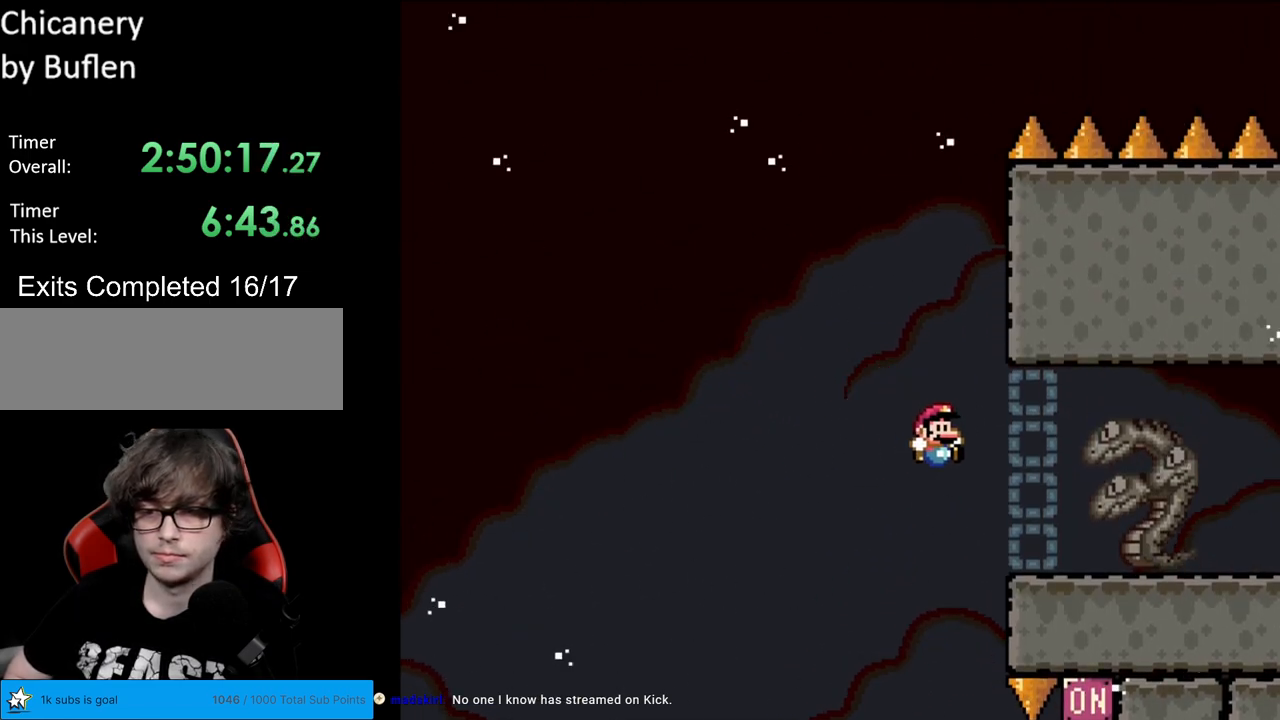
{"buttons": ["X", "DPAD_RIGHT"], "events": [[200, "B", "up"], [267, "X", "down"], [283, "Y", "up"]]}
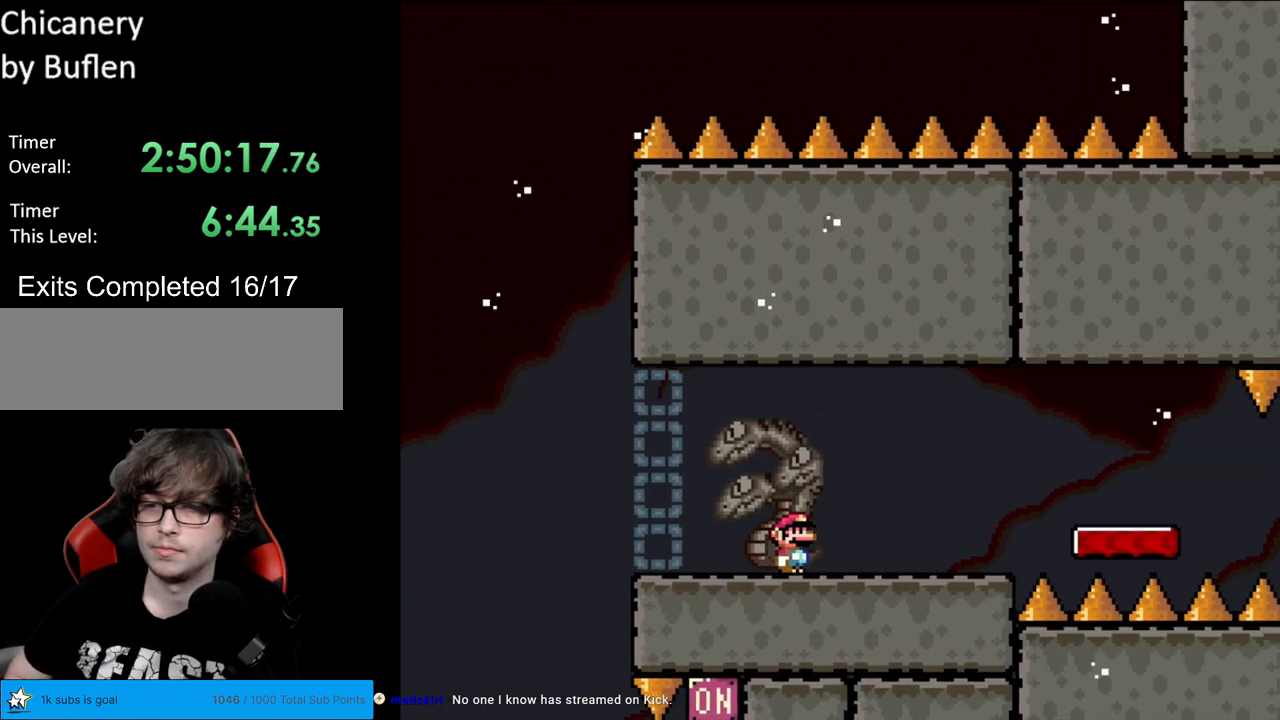
{"buttons": ["X", "DPAD_RIGHT"], "events": [[283, "A", "down"], [333, "A", "up"]]}
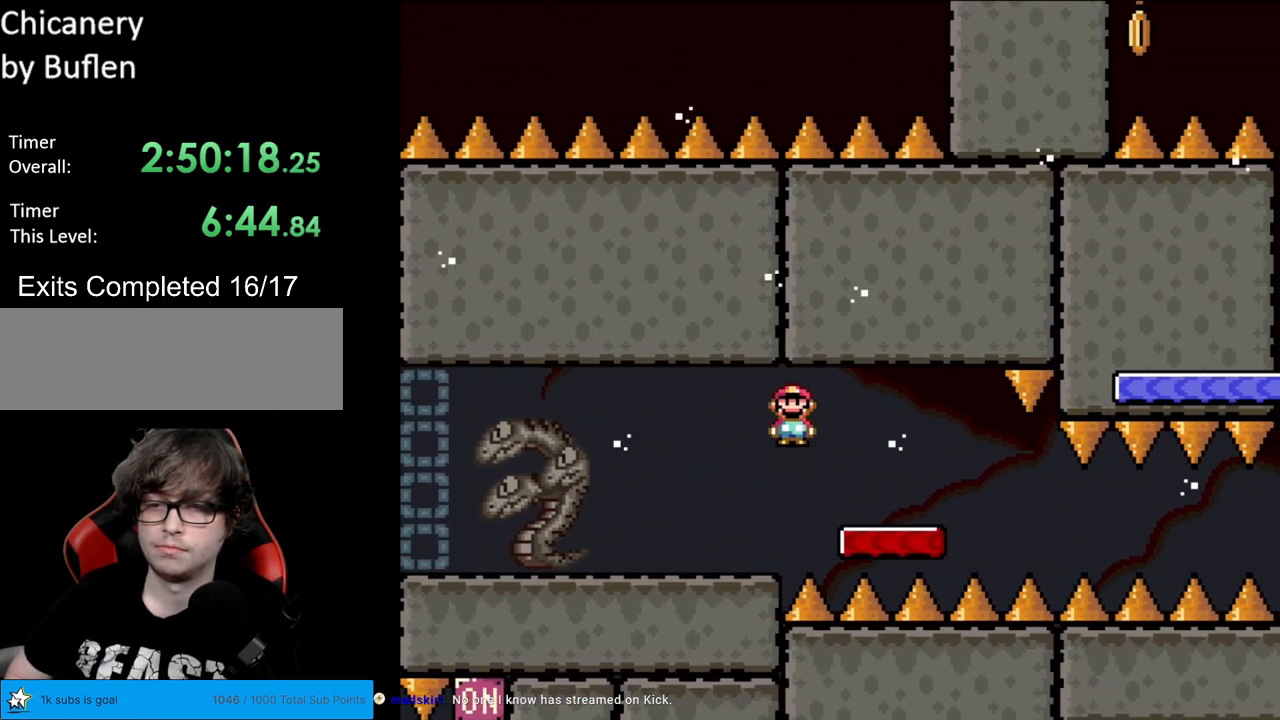
{"buttons": ["Y"], "events": [[183, "DPAD_RIGHT", "up"], [183, "DPAD_UP", "down"], [200, "DPAD_LEFT", "down"], [200, "DPAD_UP", "up"], [317, "DPAD_LEFT", "up"], [367, "X", "up"], [400, "Y", "down"]]}
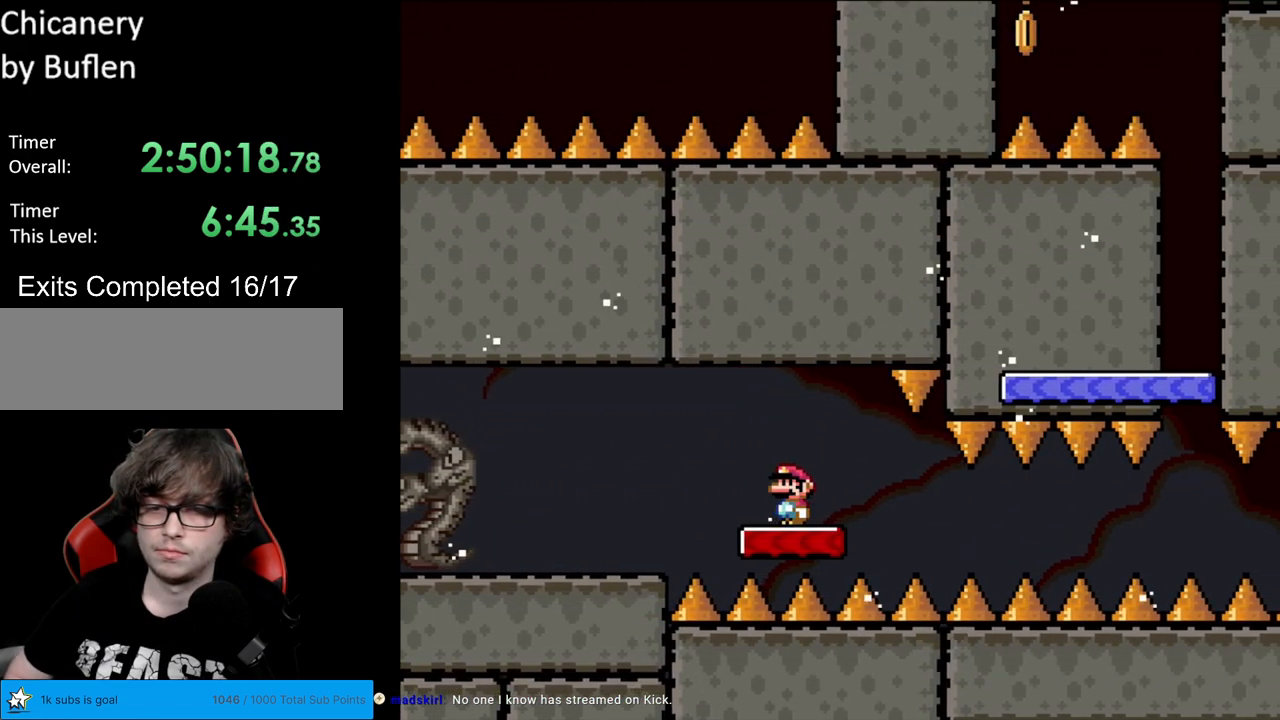
{"buttons": ["Y"], "events": [[50, "DPAD_RIGHT", "down"], [133, "DPAD_RIGHT", "up"]]}
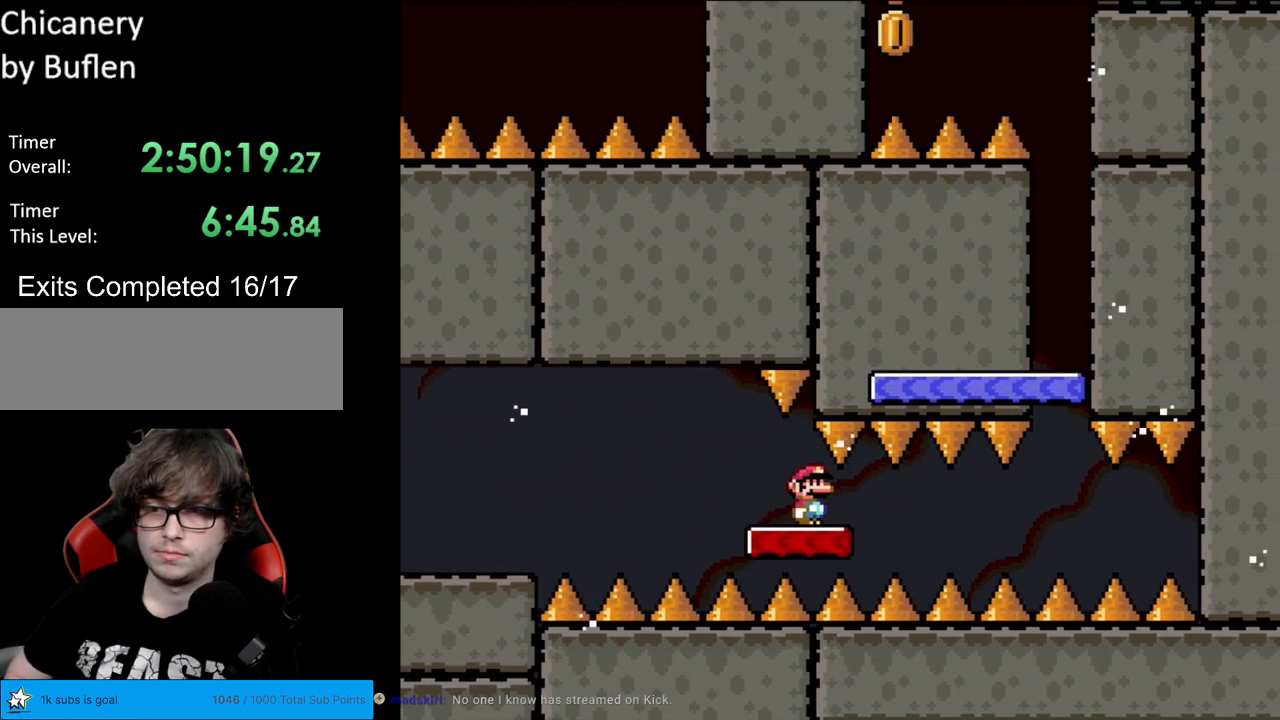
{"buttons": ["Y"], "events": []}
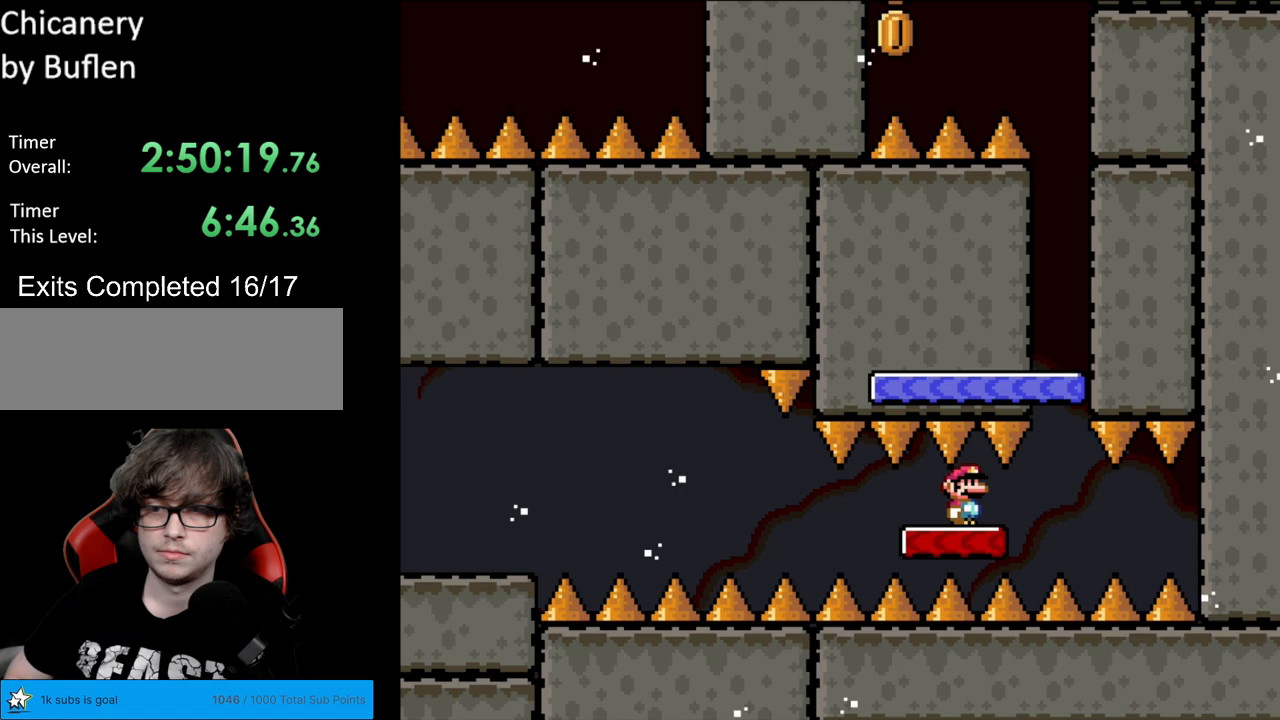
{"buttons": ["B", "Y"], "events": [[333, "B", "down"]]}
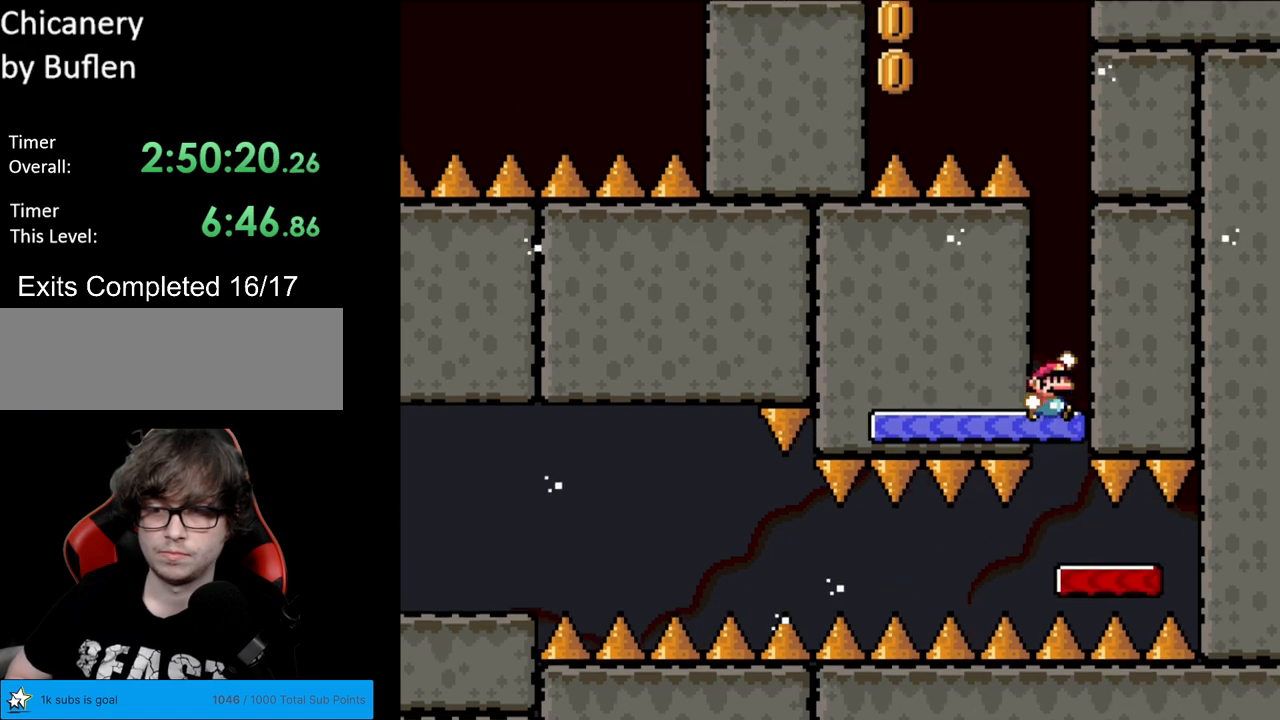
{"buttons": ["Y"], "events": [[183, "B", "up"]]}
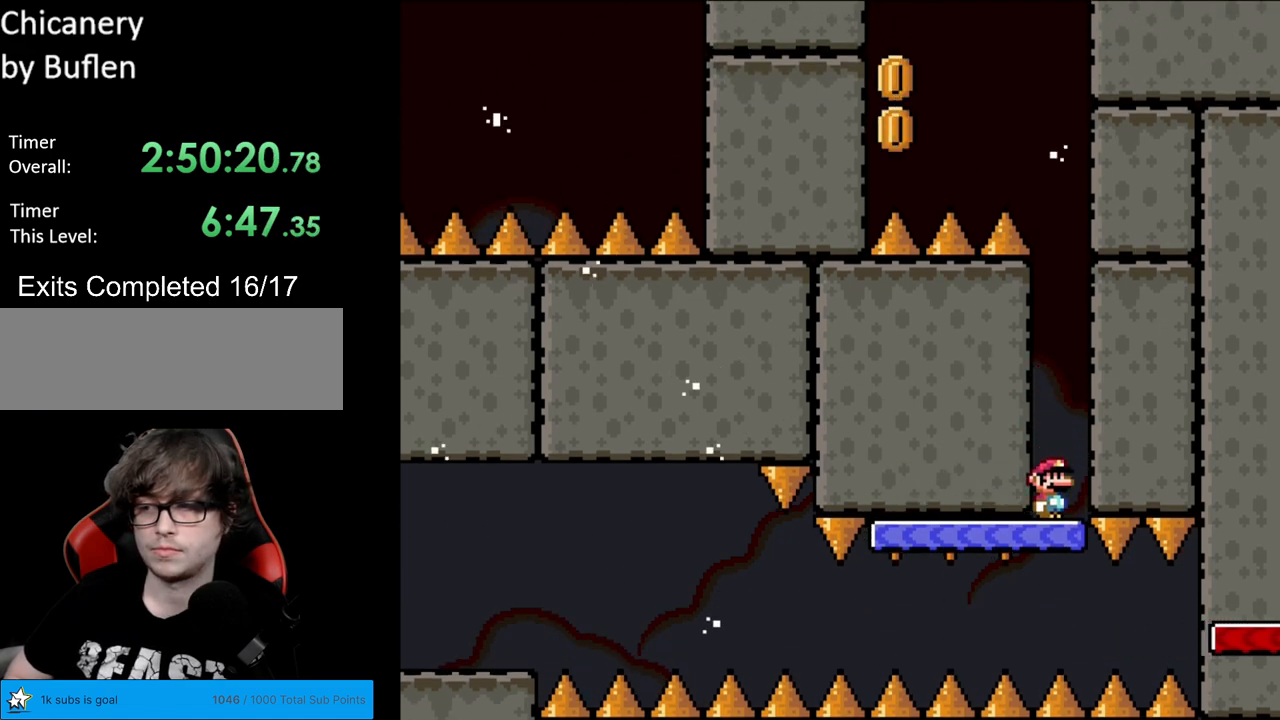
{"buttons": ["Y"], "events": []}
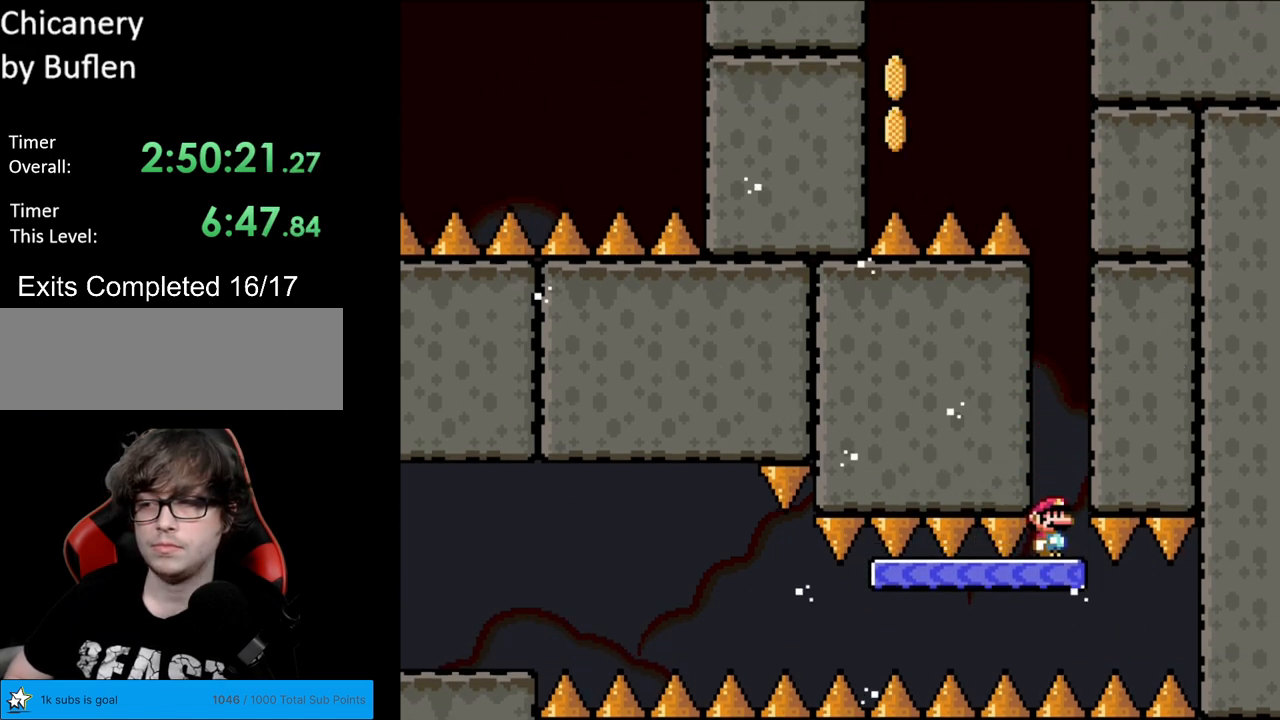
{"buttons": ["Y"], "events": [[267, "DPAD_RIGHT", "down"], [433, "DPAD_RIGHT", "up"]]}